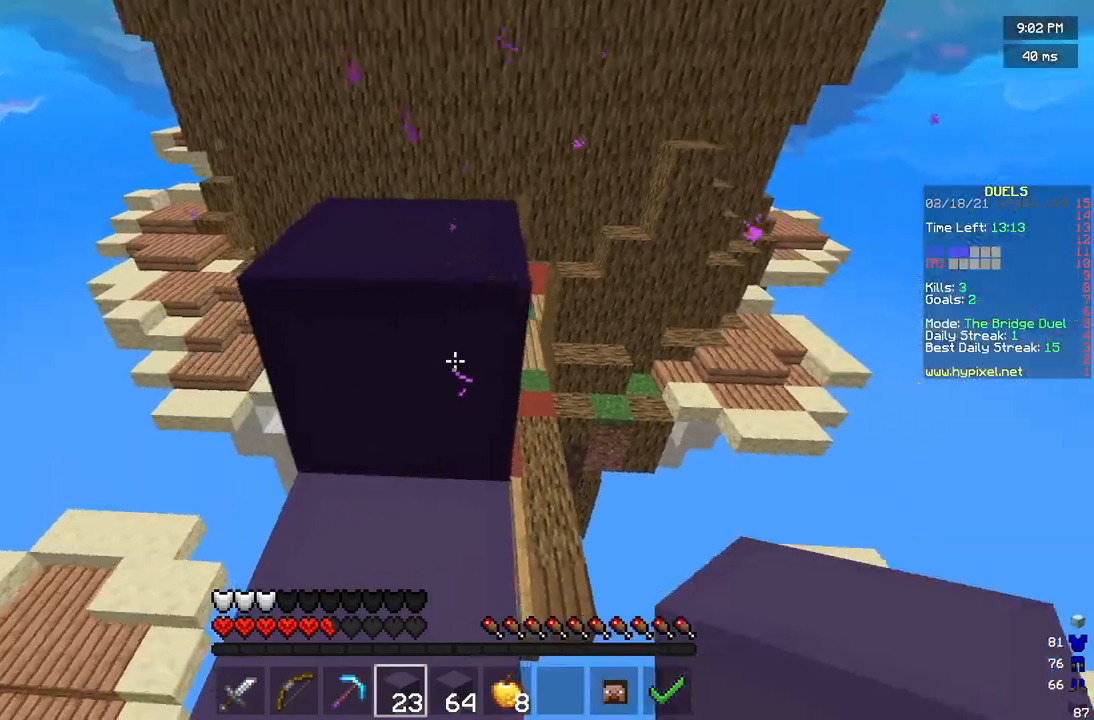
Gameplay with keyboard and mouse; each line is a JSON object with the keys and mouse buttons held at the frame after it. "events" lists presses ("down") and releases ("up") of "a", "d", "s", "w", "mouse_left" and "mouse_right" between this image and that frame as [ms after this image, input, new state], when the widget could be followed in between. "mouse_left", "mouse_right" = the "left", "right" buttons of the "mouse" list. No other keys are recorded. Fast repeated clicks can show as one long hold. Mouse movement is not recorded.
{"keys": ["w"], "mouse": [], "events": [[42, "s", "up"], [208, "w", "down"]]}
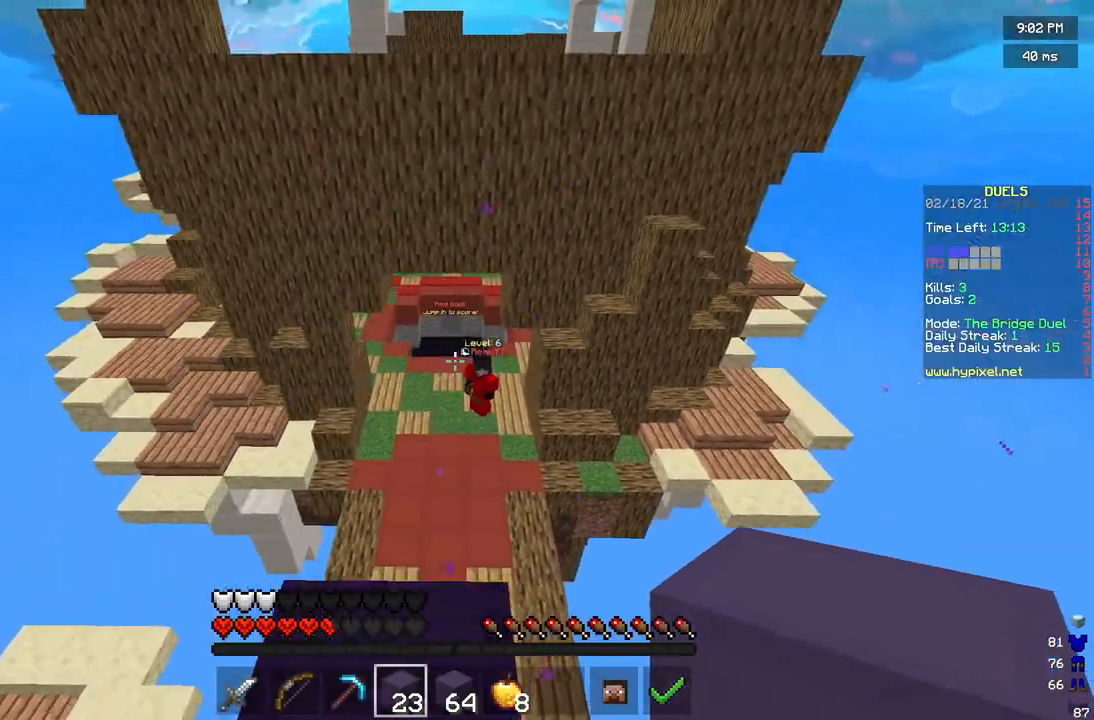
{"keys": ["w"], "mouse": ["left"], "events": [[500, "mouse_left", "down"]]}
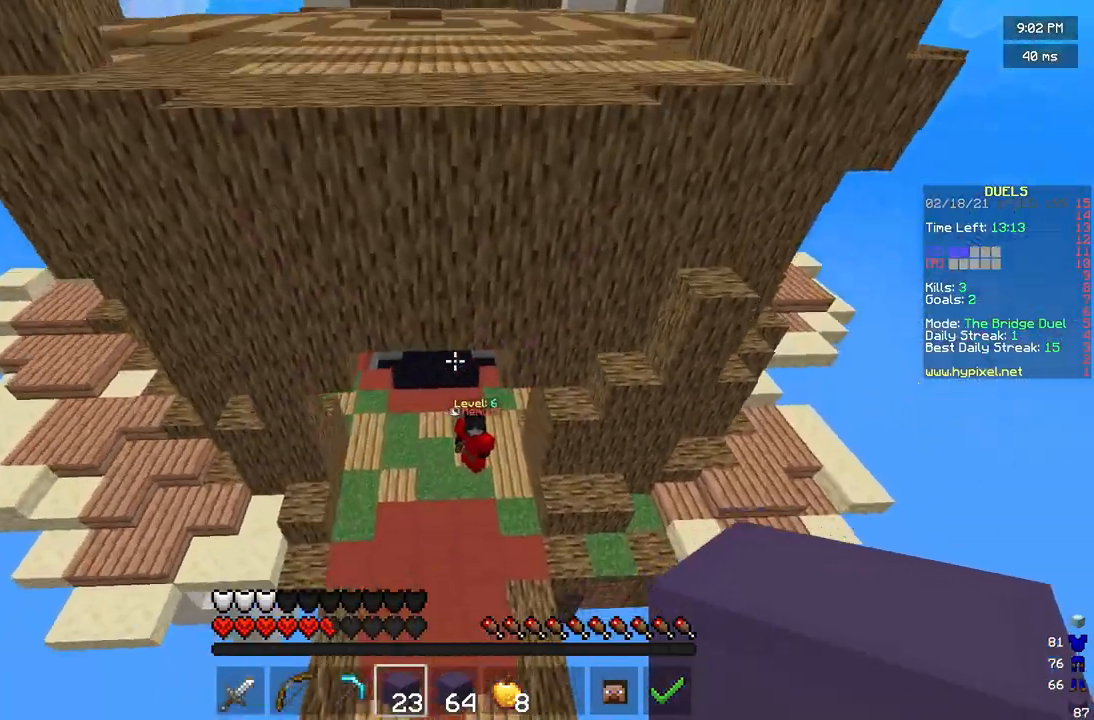
{"keys": ["d", "w"], "mouse": ["left"], "events": [[458, "d", "down"]]}
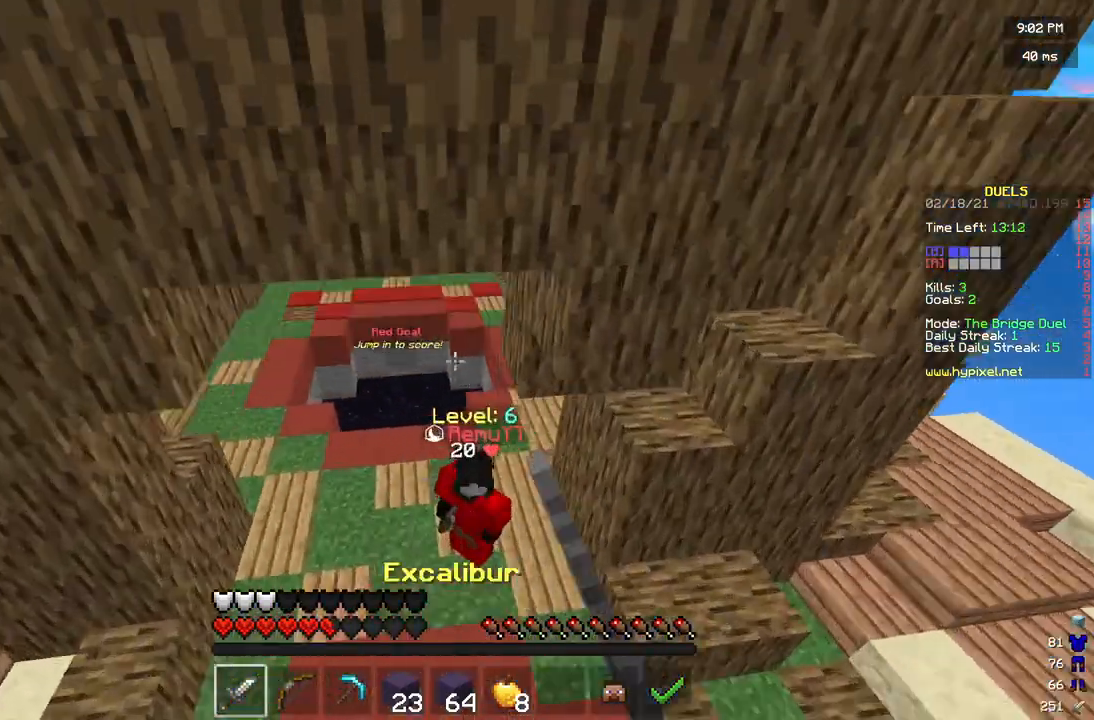
{"keys": ["d"], "mouse": ["left"], "events": [[333, "w", "up"]]}
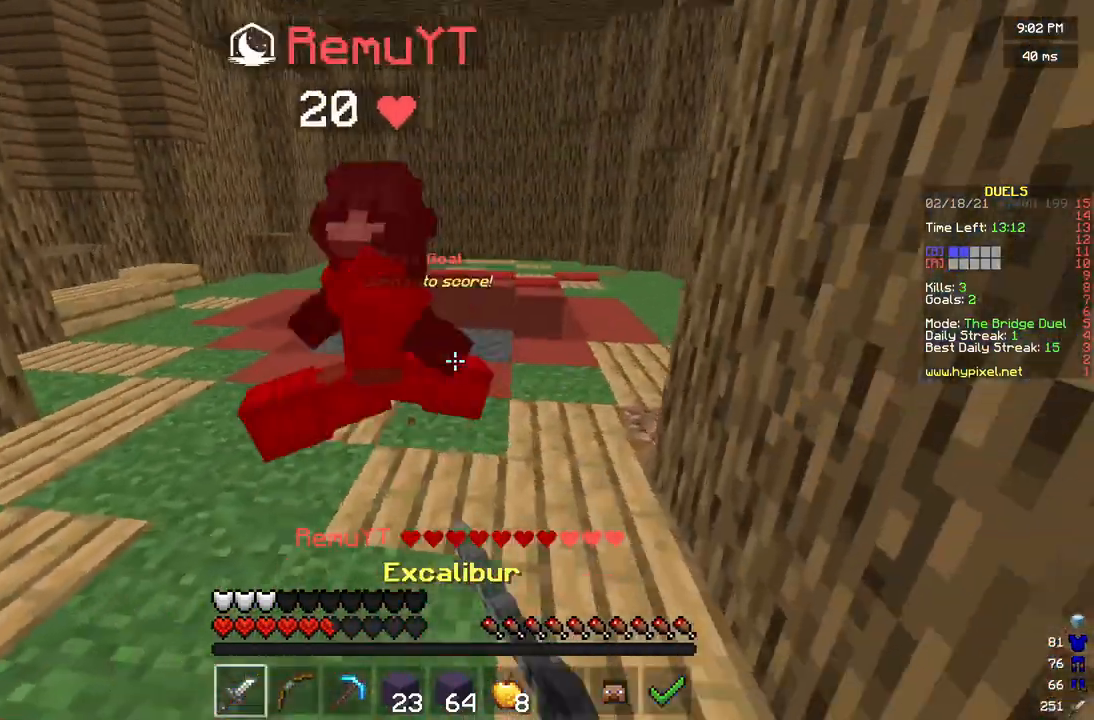
{"keys": ["a", "w"], "mouse": ["left"], "events": [[42, "mouse_left", "up"], [125, "mouse_left", "down"], [125, "w", "down"], [208, "d", "up"], [417, "a", "down"]]}
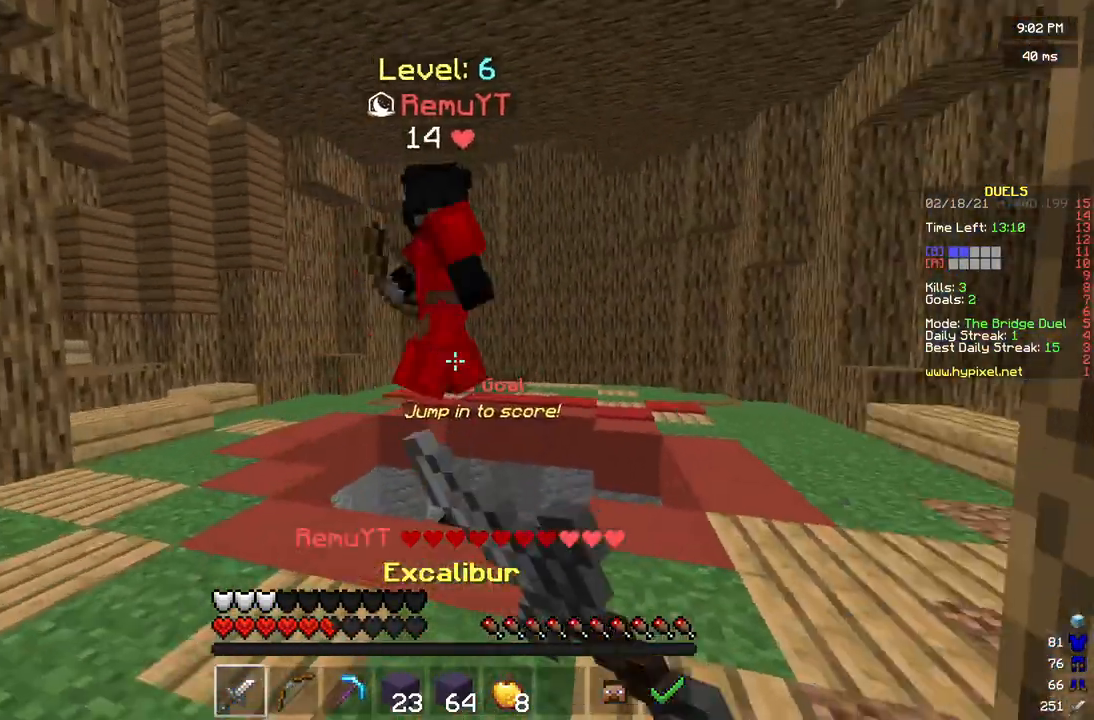
{"keys": ["s"], "mouse": [], "events": [[250, "w", "up"], [417, "a", "up"], [417, "mouse_left", "up"], [417, "s", "down"]]}
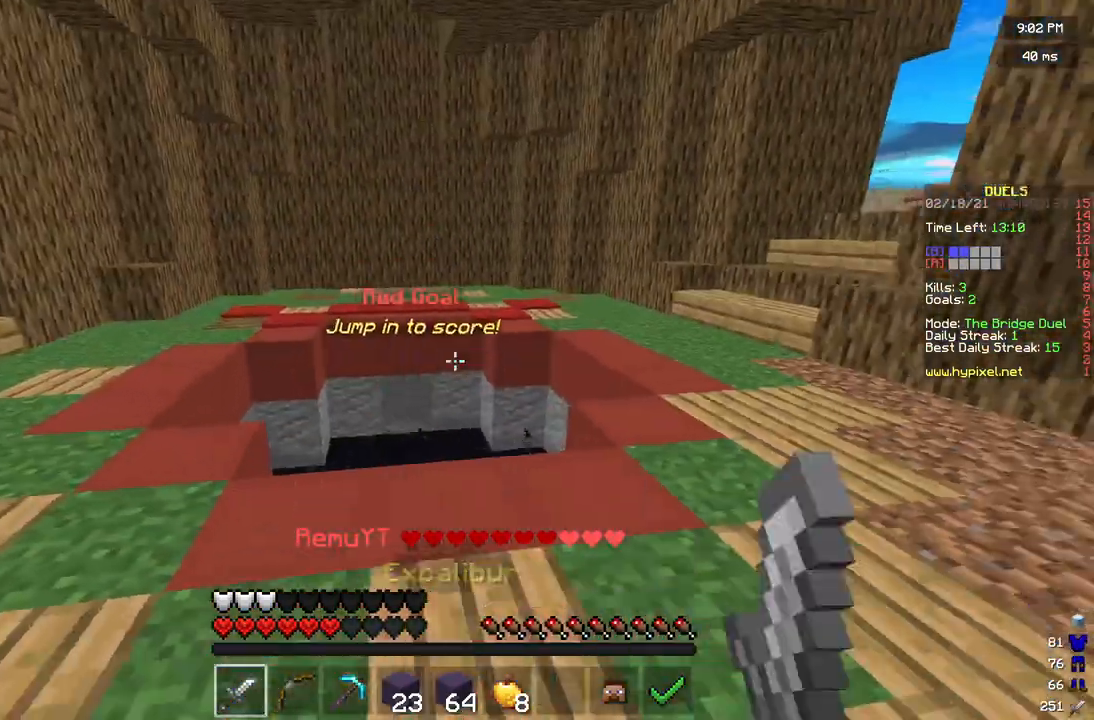
{"keys": ["w"], "mouse": [], "events": [[83, "s", "up"], [167, "w", "down"]]}
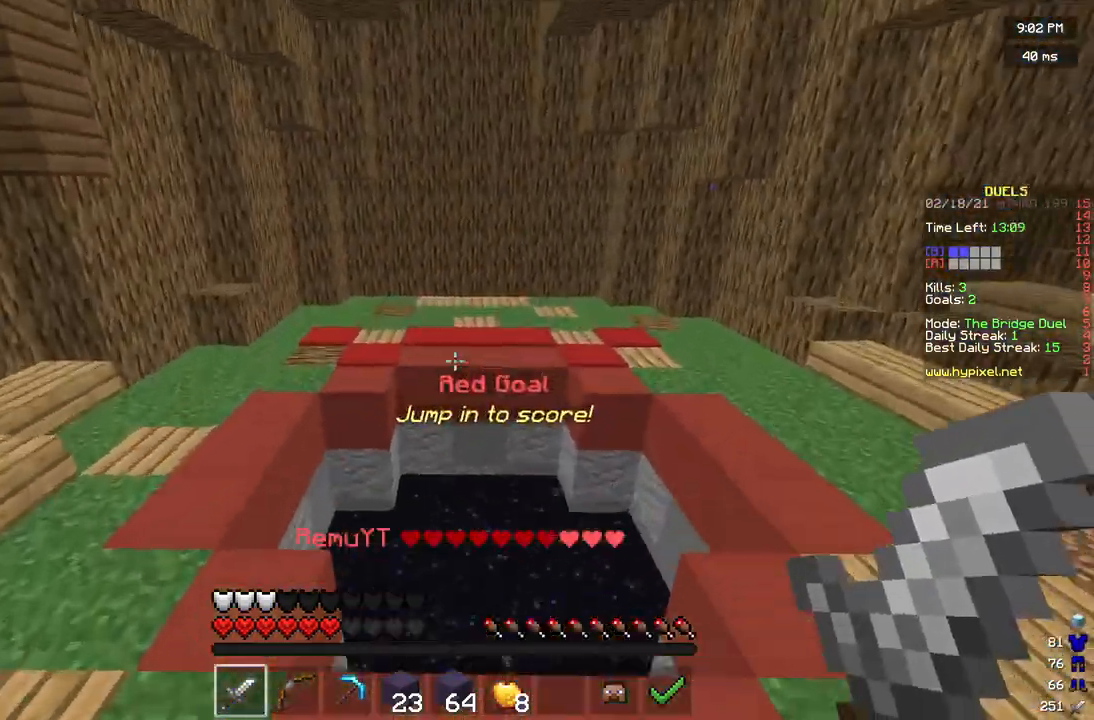
{"keys": ["w"], "mouse": [], "events": []}
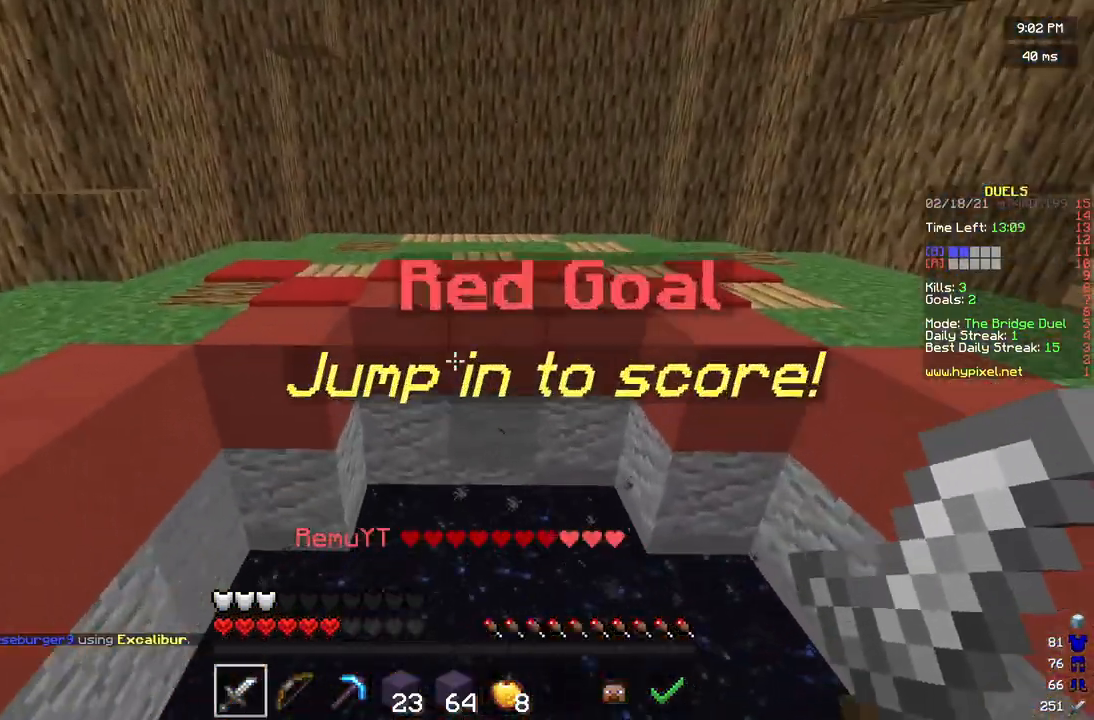
{"keys": ["w"], "mouse": [], "events": []}
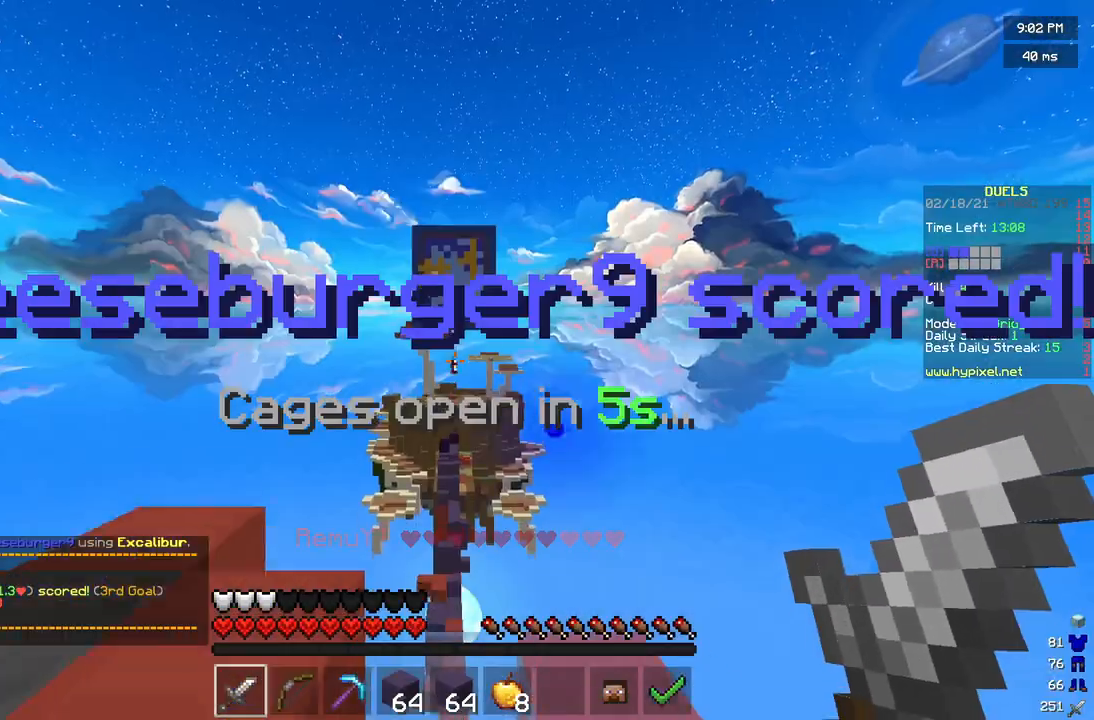
{"keys": [], "mouse": [], "events": [[458, "w", "up"]]}
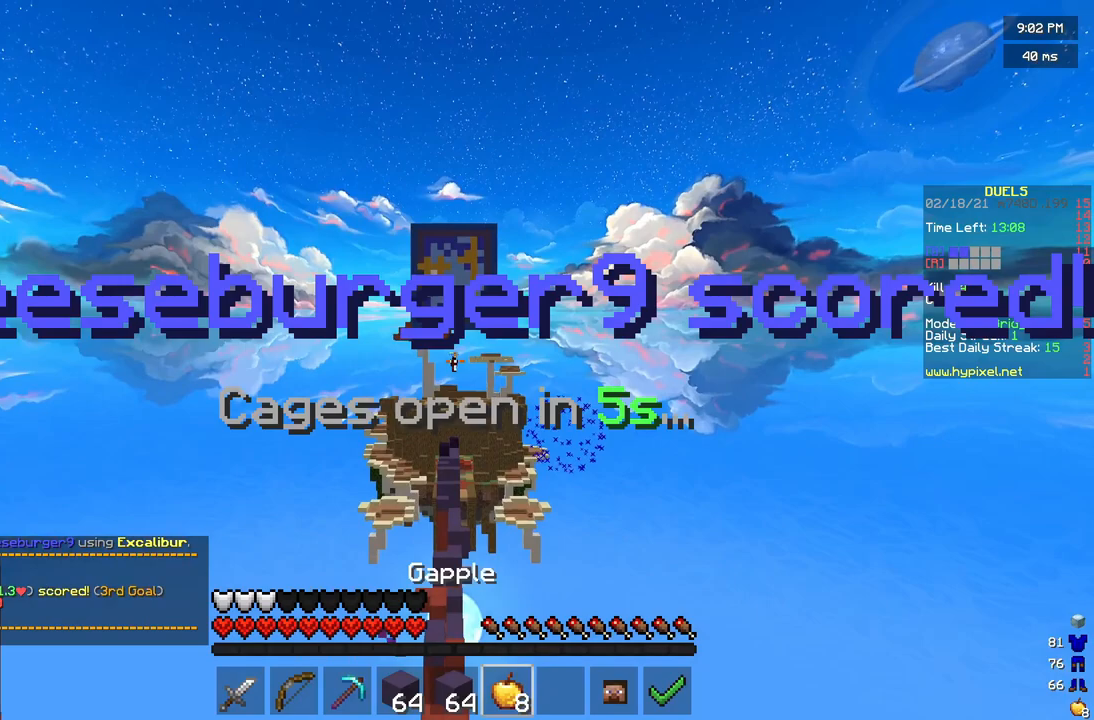
{"keys": [], "mouse": [], "events": []}
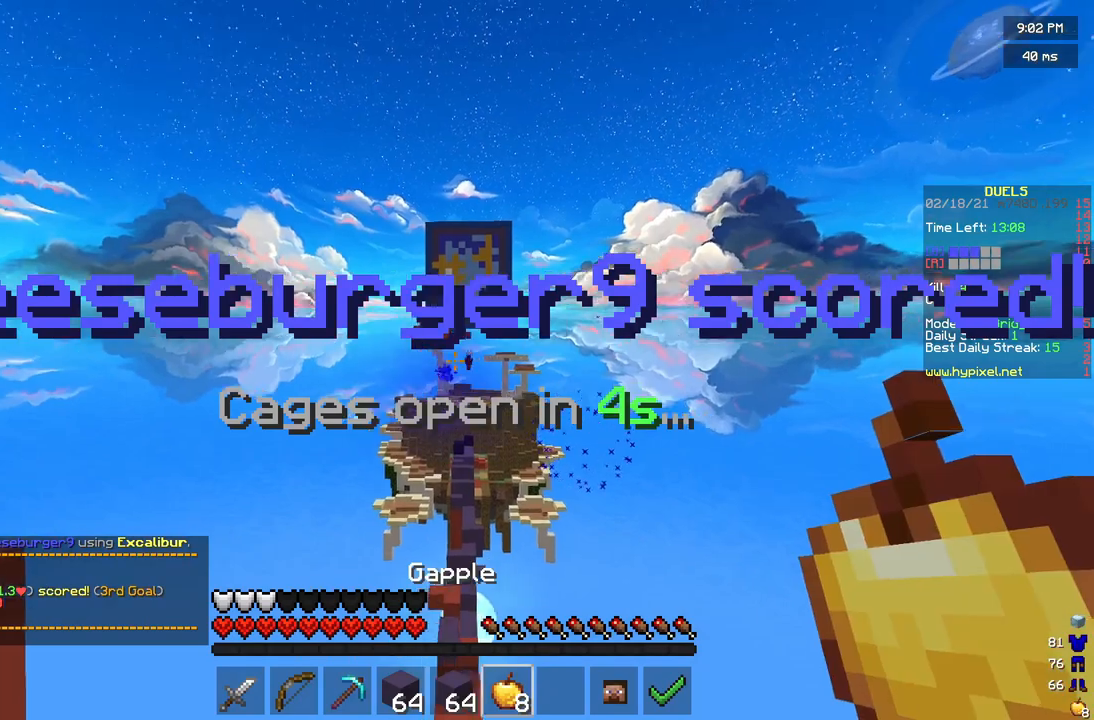
{"keys": [], "mouse": [], "events": []}
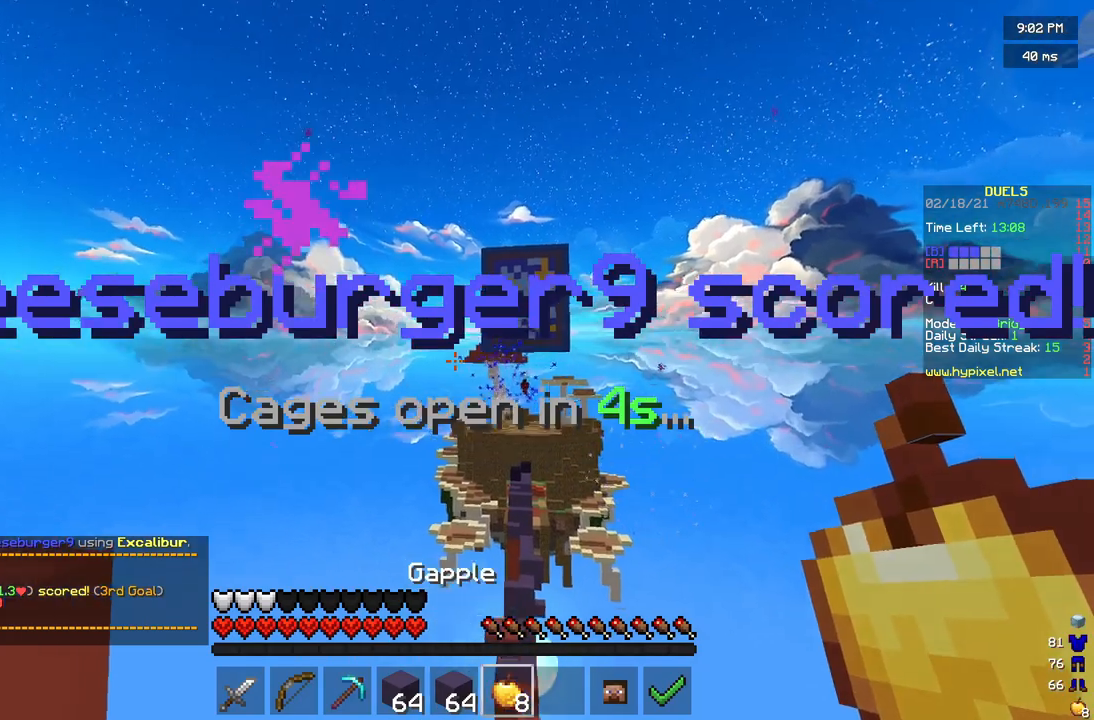
{"keys": [], "mouse": ["left", "right"], "events": [[42, "mouse_left", "down"], [125, "mouse_right", "down"]]}
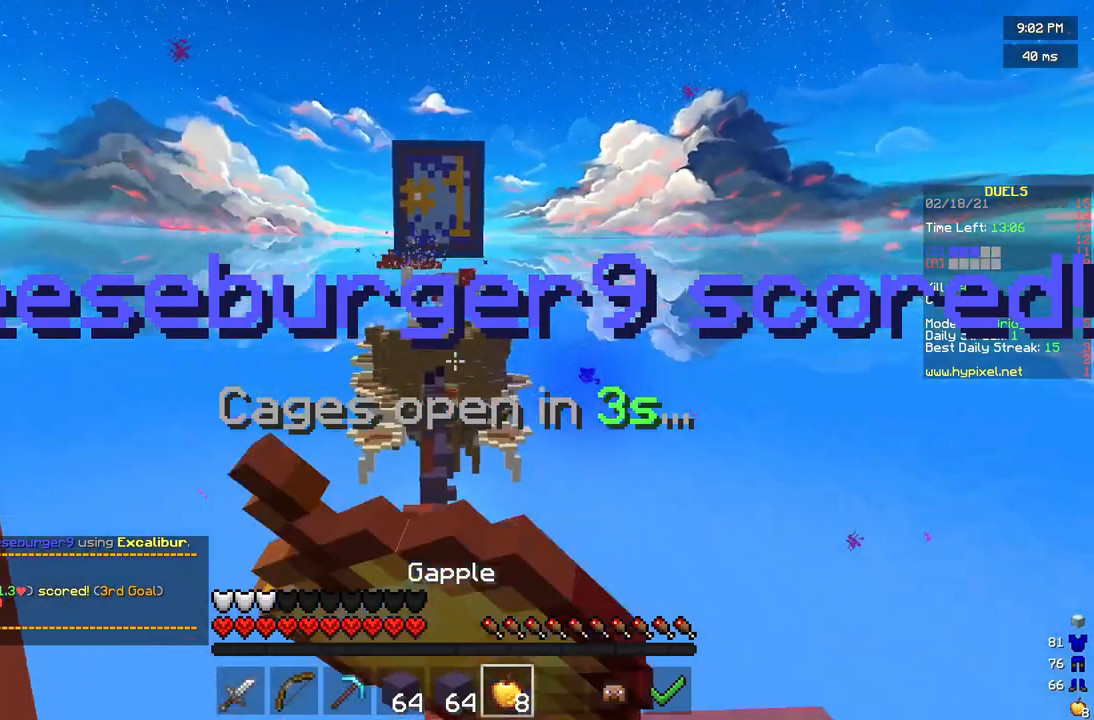
{"keys": [], "mouse": ["left", "right"], "events": []}
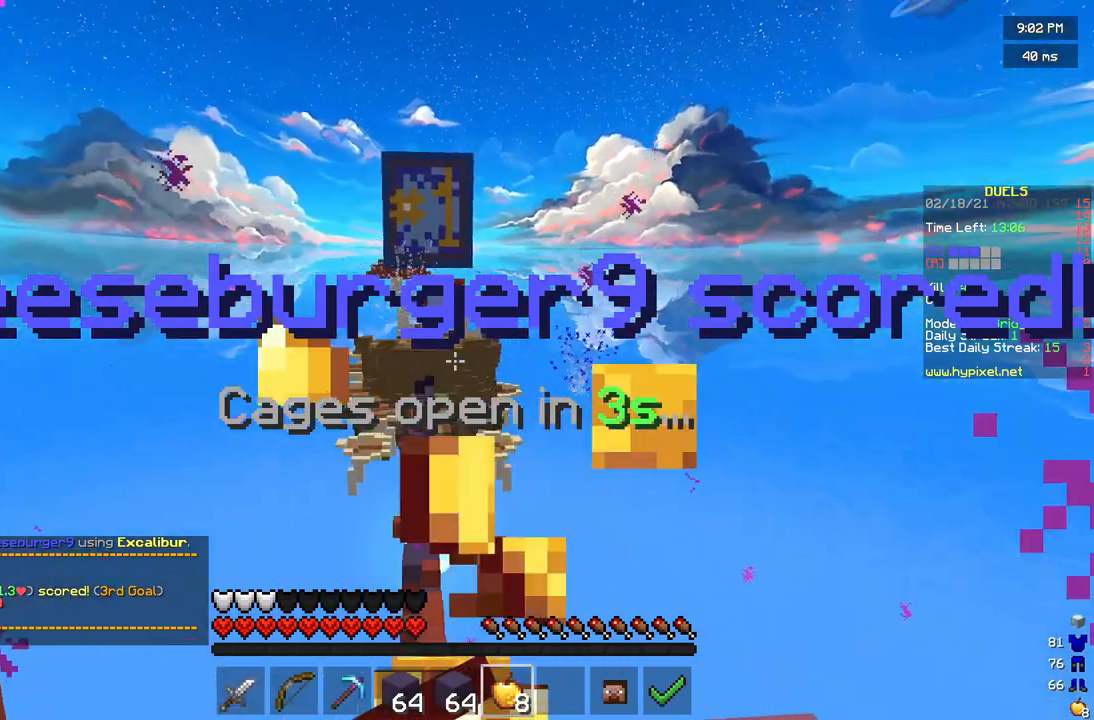
{"keys": [], "mouse": ["left", "right"], "events": []}
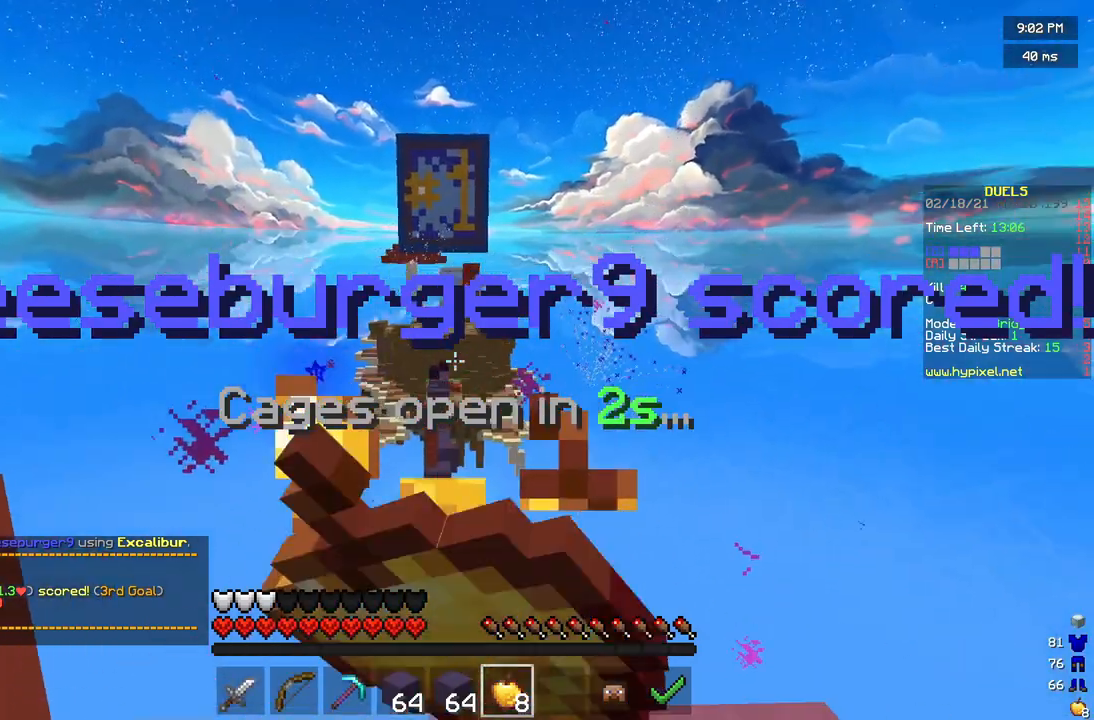
{"keys": [], "mouse": ["left", "right"], "events": []}
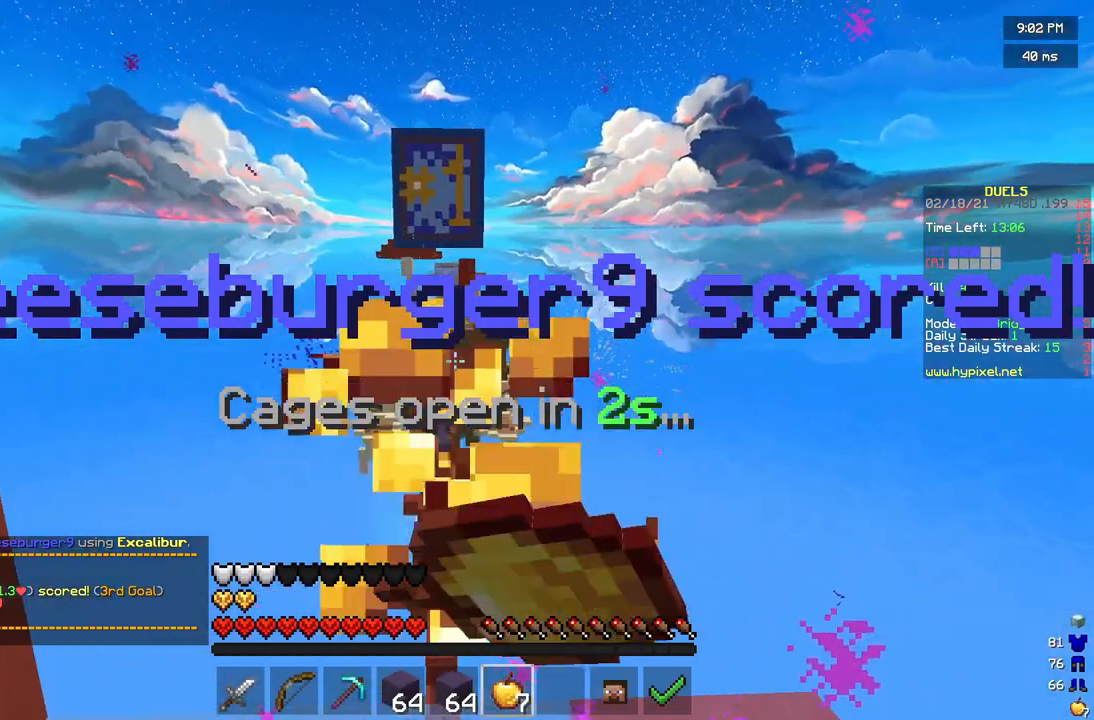
{"keys": [], "mouse": [], "events": [[208, "mouse_right", "up"], [250, "mouse_left", "up"]]}
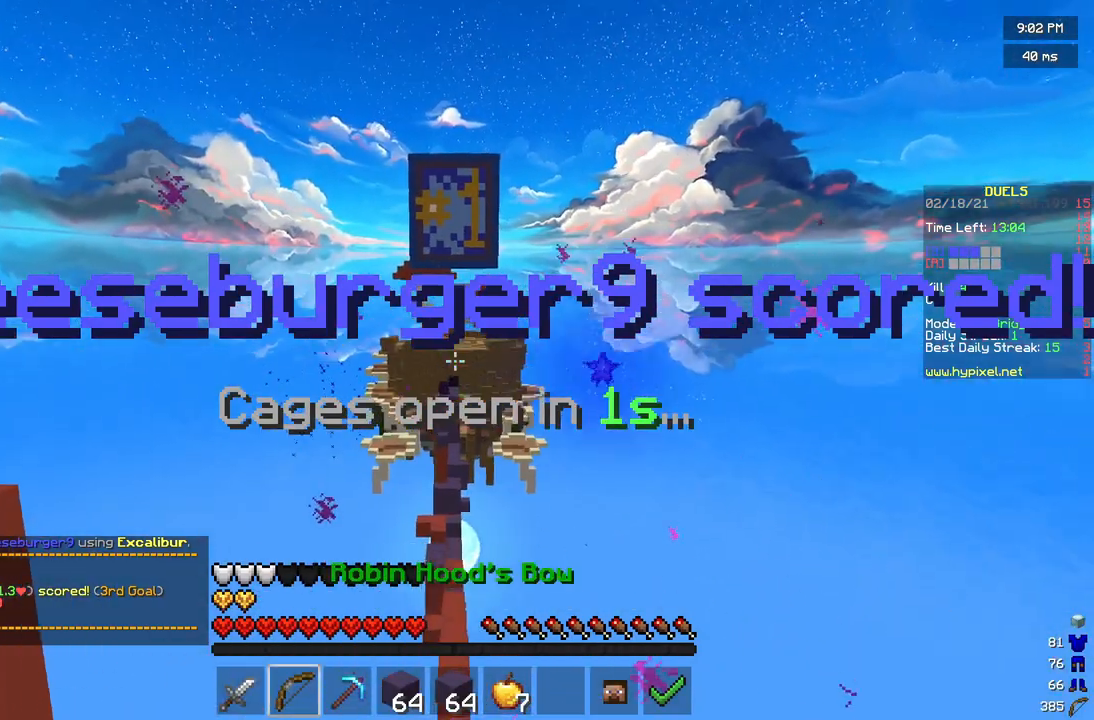
{"keys": ["a", "w"], "mouse": [], "events": [[167, "d", "down"], [292, "w", "down"], [333, "d", "up"], [375, "a", "down"]]}
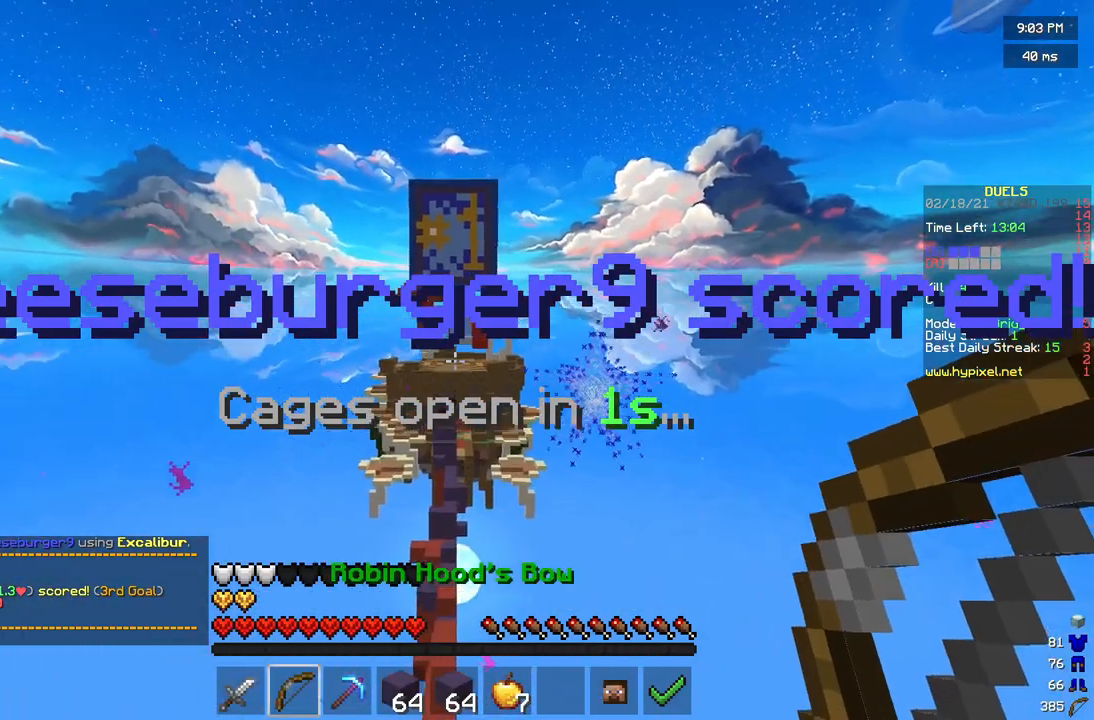
{"keys": ["a"], "mouse": [], "events": [[42, "w", "up"], [83, "a", "up"], [125, "d", "down"], [333, "a", "down"], [333, "d", "up"]]}
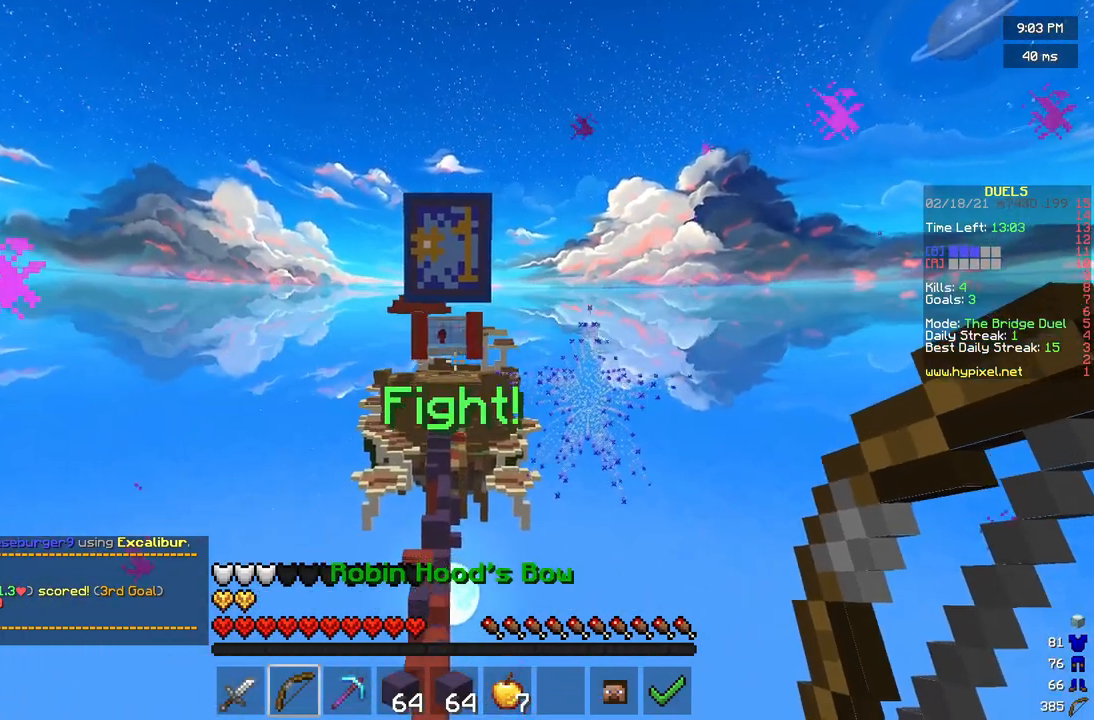
{"keys": [], "mouse": [], "events": [[42, "a", "up"], [42, "d", "down"], [208, "a", "down"], [208, "d", "up"], [375, "a", "up"]]}
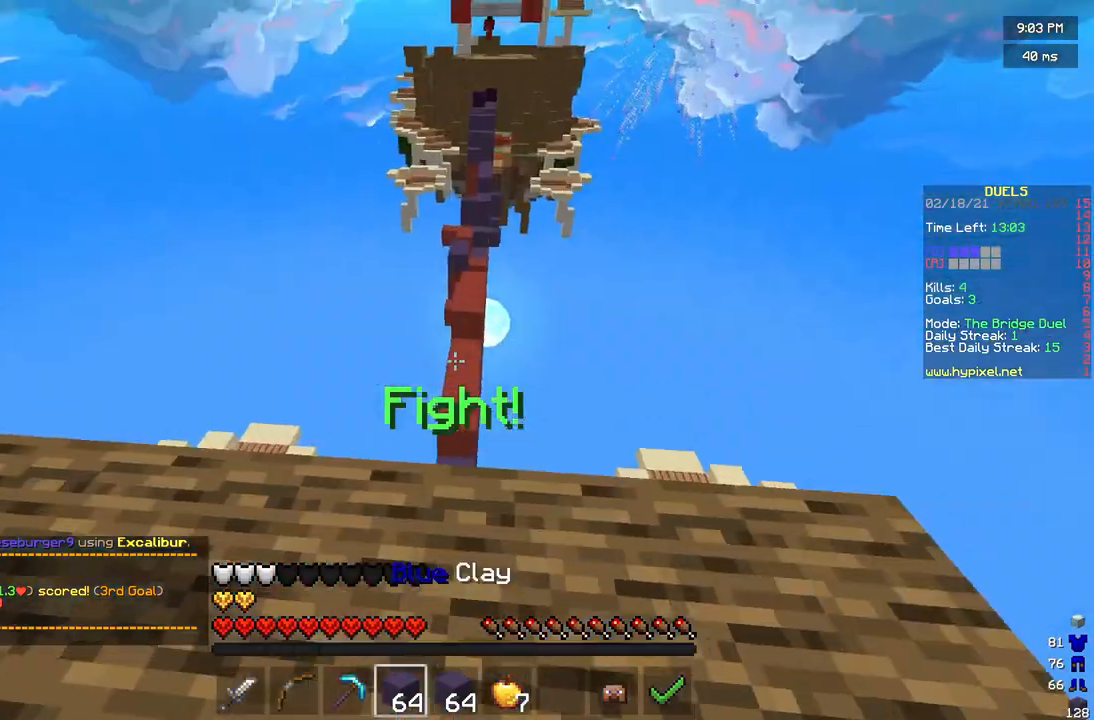
{"keys": ["w"], "mouse": [], "events": [[42, "w", "down"]]}
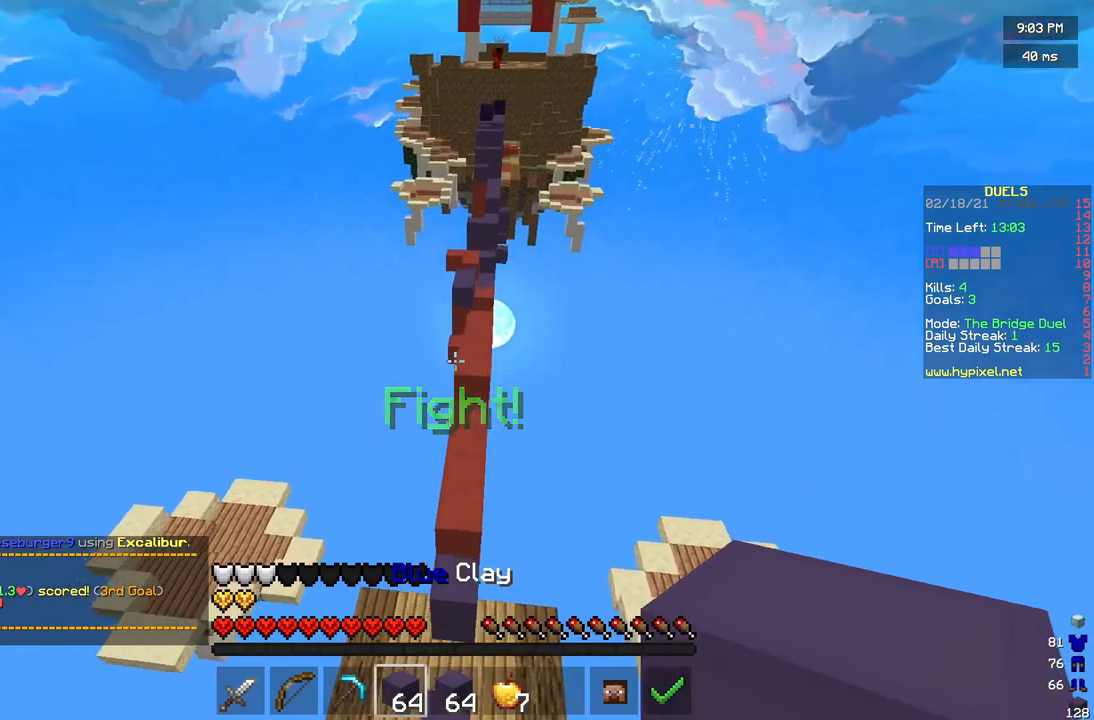
{"keys": ["w"], "mouse": [], "events": []}
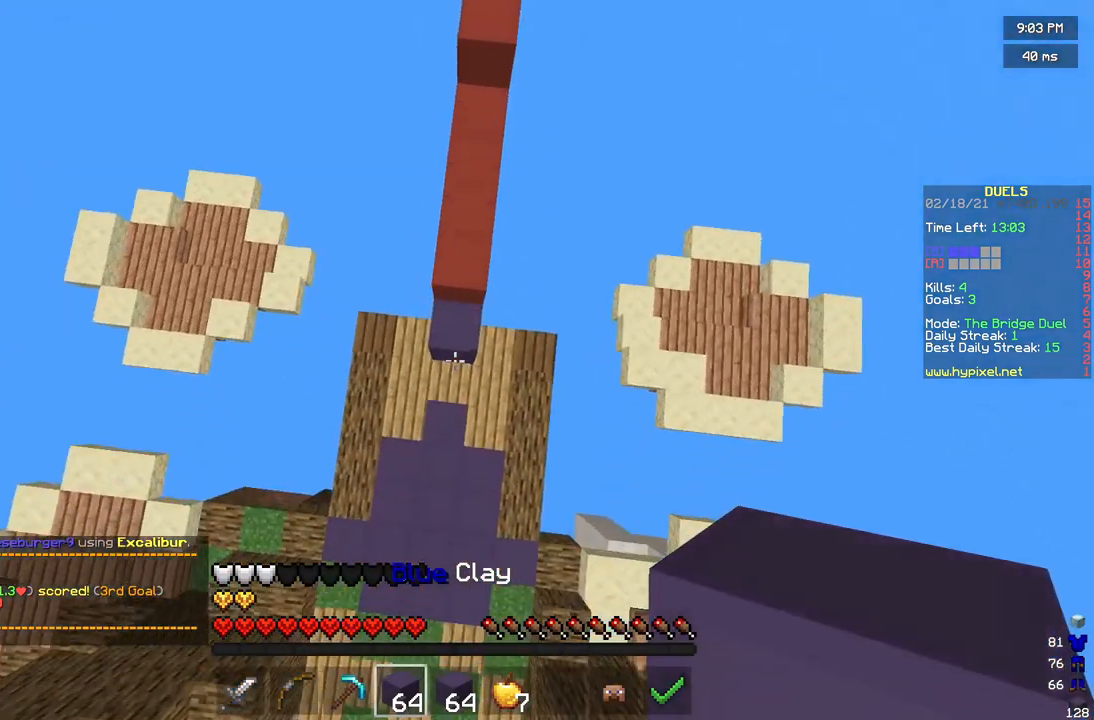
{"keys": ["w"], "mouse": [], "events": [[333, "mouse_right", "down"], [458, "mouse_right", "up"]]}
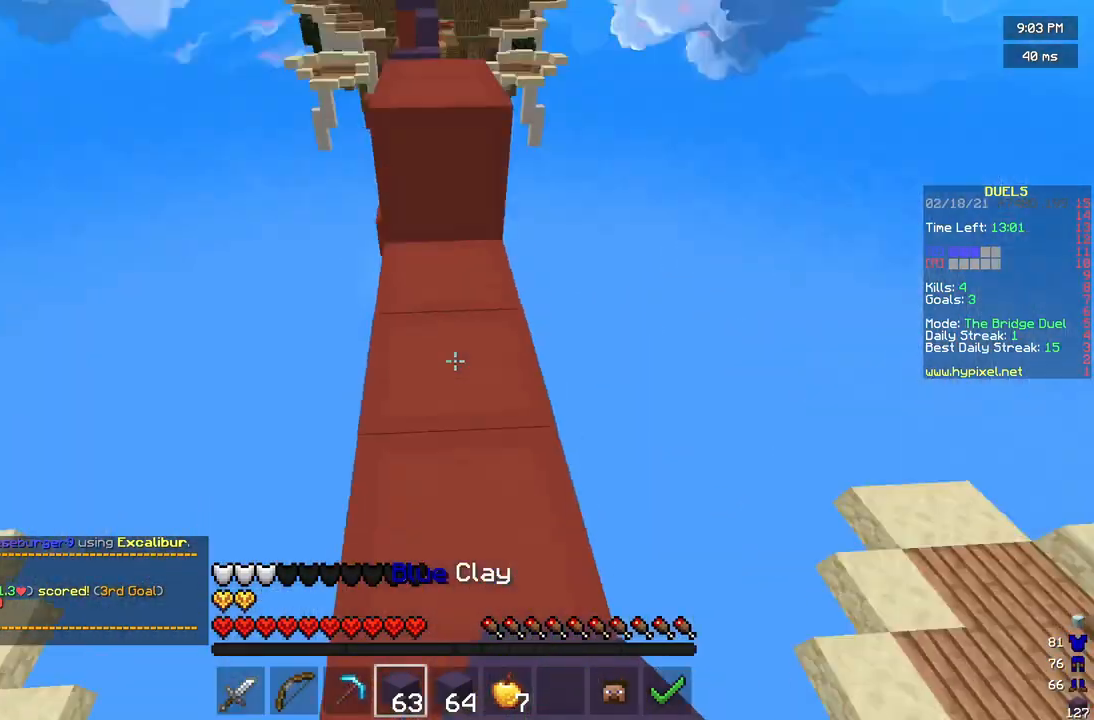
{"keys": ["w"], "mouse": [], "events": []}
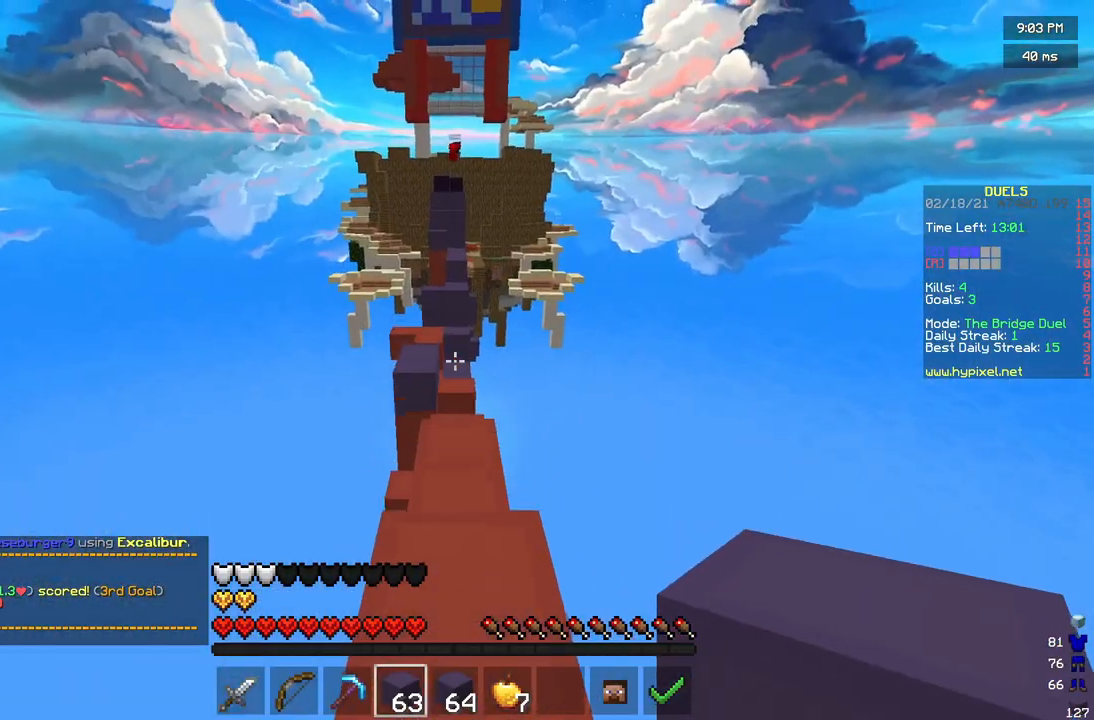
{"keys": ["w"], "mouse": [], "events": []}
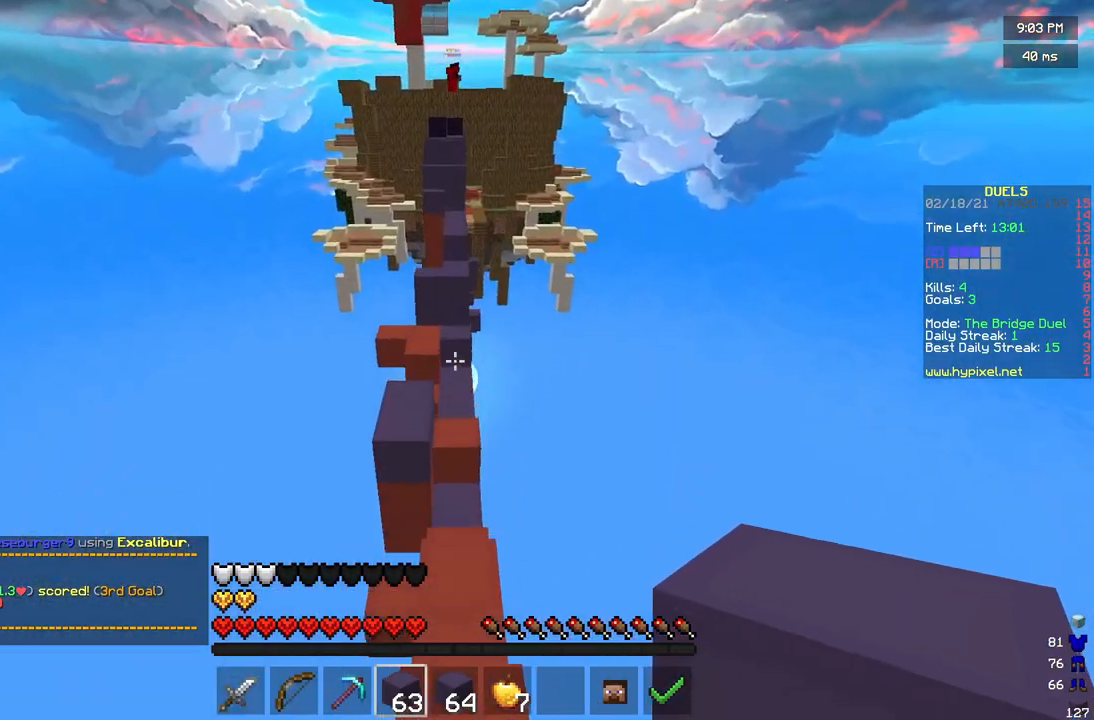
{"keys": ["w"], "mouse": [], "events": []}